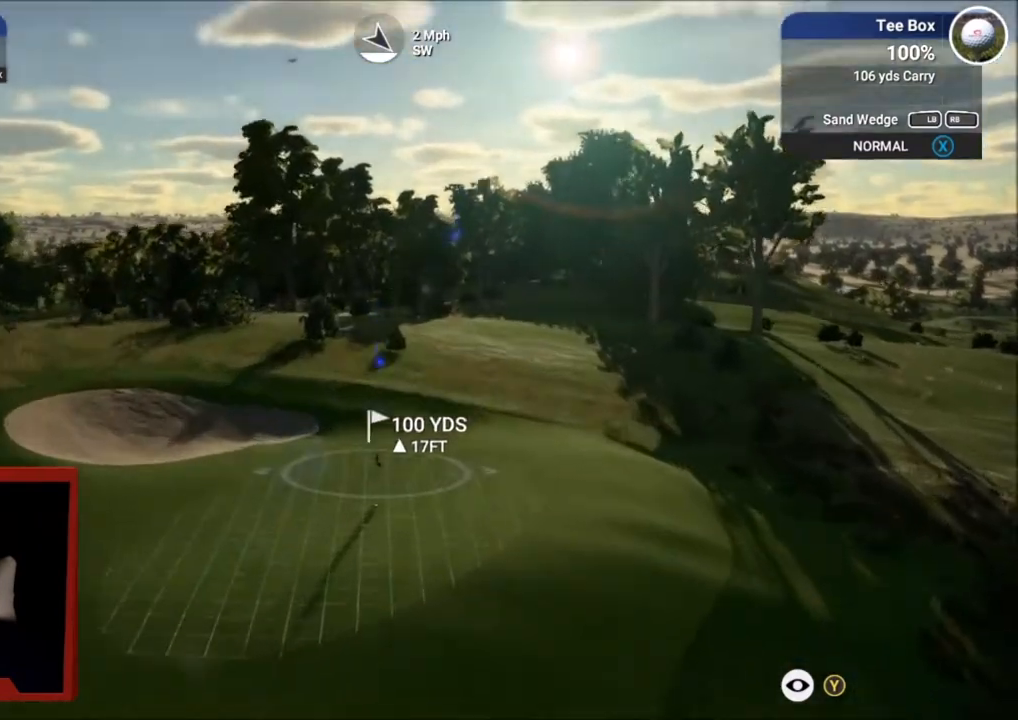
Gameplay with a controller (Xbox layout); each line is a JSON object with the inputs held at the frame after it. "events" lists button and stick changes between this image and that frame as [ms after this image, input, new state], when the widget could be followed in between.
{"buttons": [], "left_stick": "center", "right_stick": "center", "events": [[33, "R2", "up"]]}
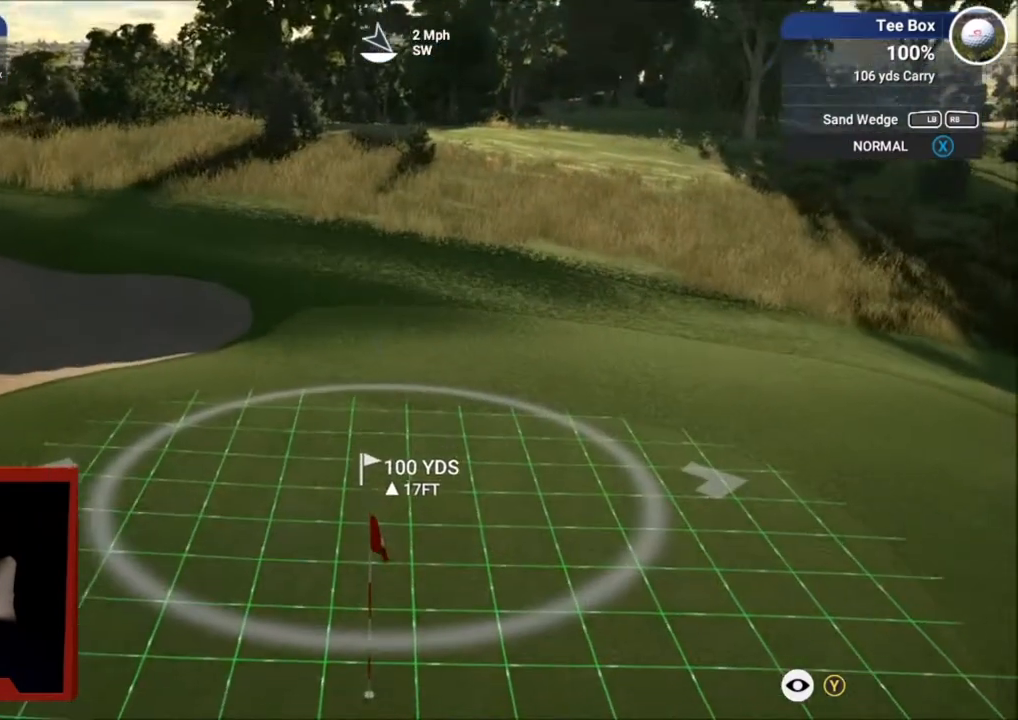
{"buttons": [], "left_stick": "center", "right_stick": "center", "events": [[200, "Y", "down"], [300, "Y", "up"], [367, "DPAD_LEFT", "down"], [467, "DPAD_LEFT", "up"]]}
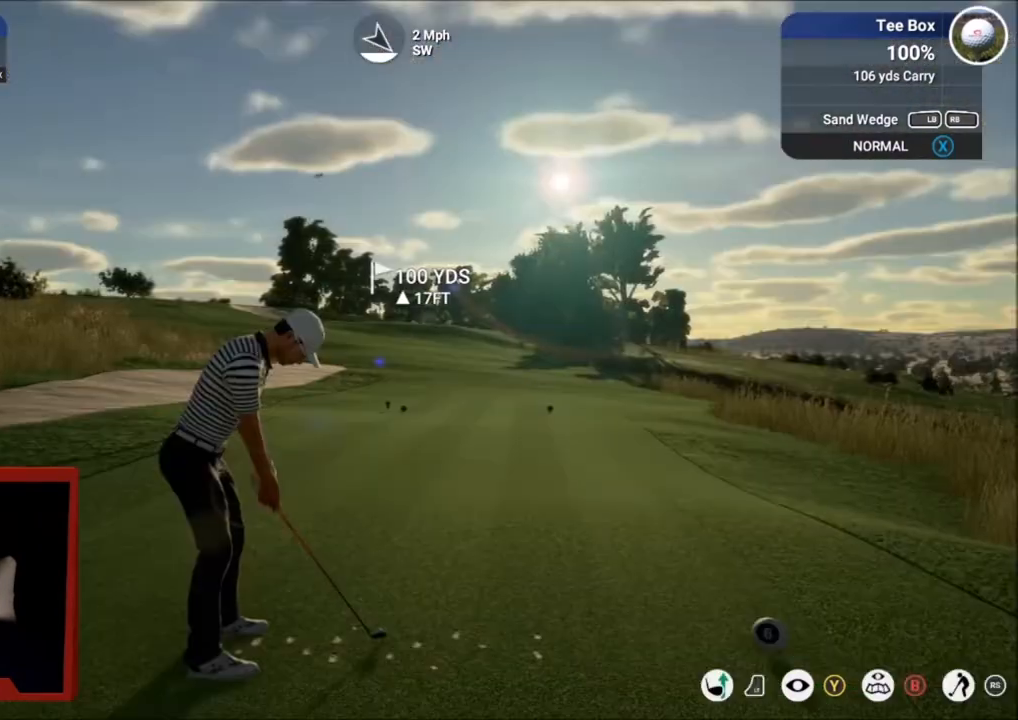
{"buttons": [], "left_stick": "center", "right_stick": "center", "events": []}
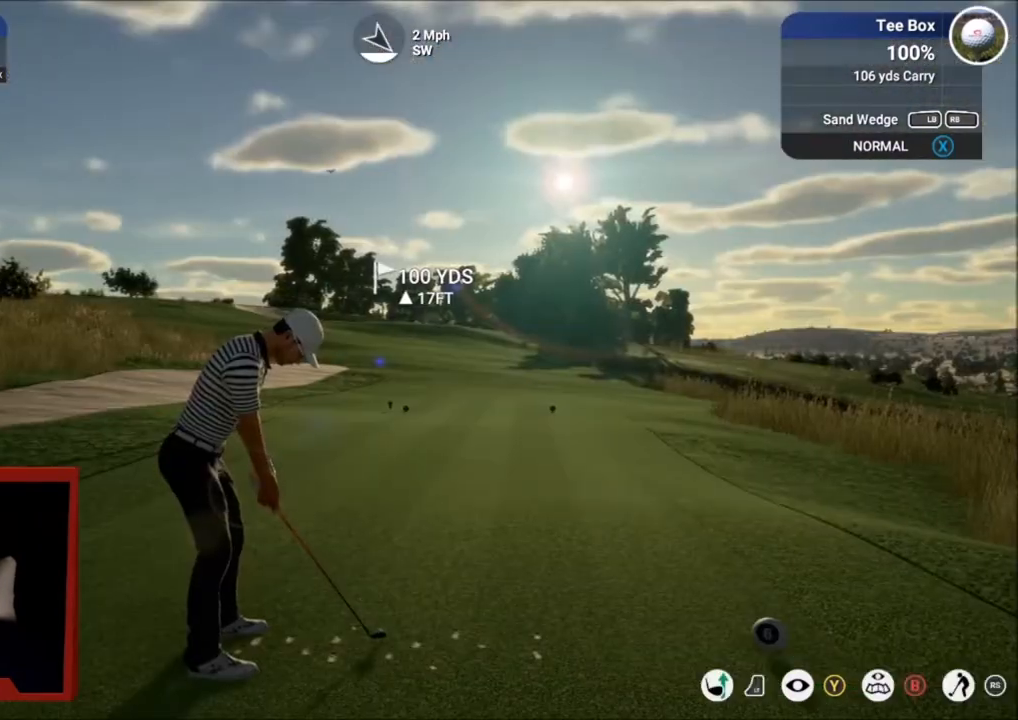
{"buttons": [], "left_stick": "center", "right_stick": "down", "events": [[167, "right_stick", "down"]]}
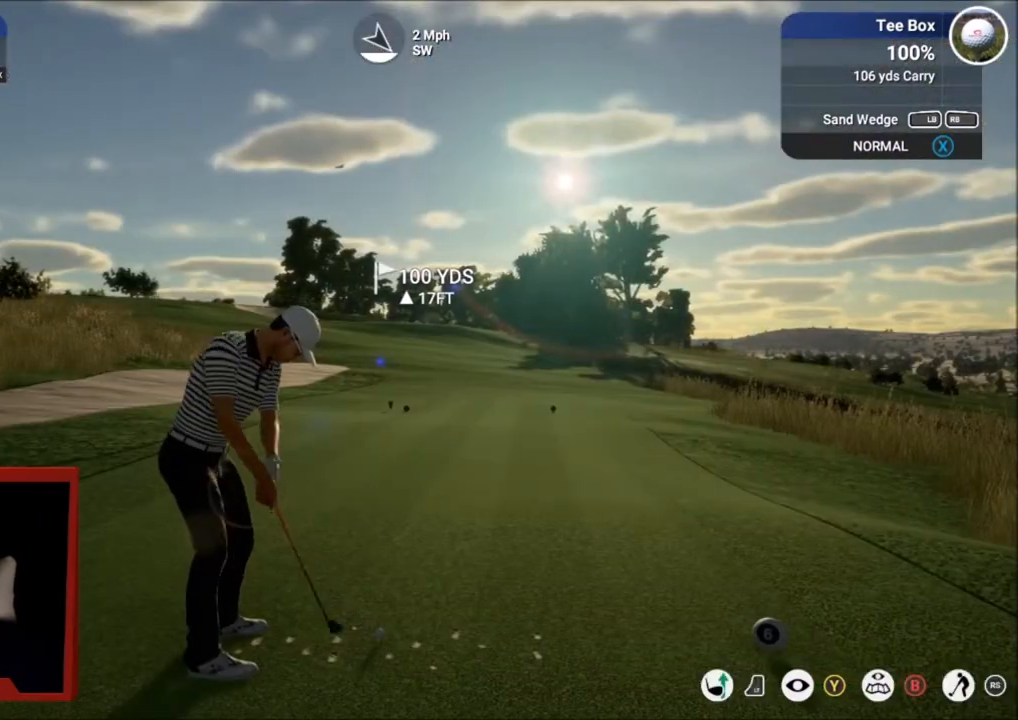
{"buttons": [], "left_stick": "center", "right_stick": "up", "events": [[467, "right_stick", "up"]]}
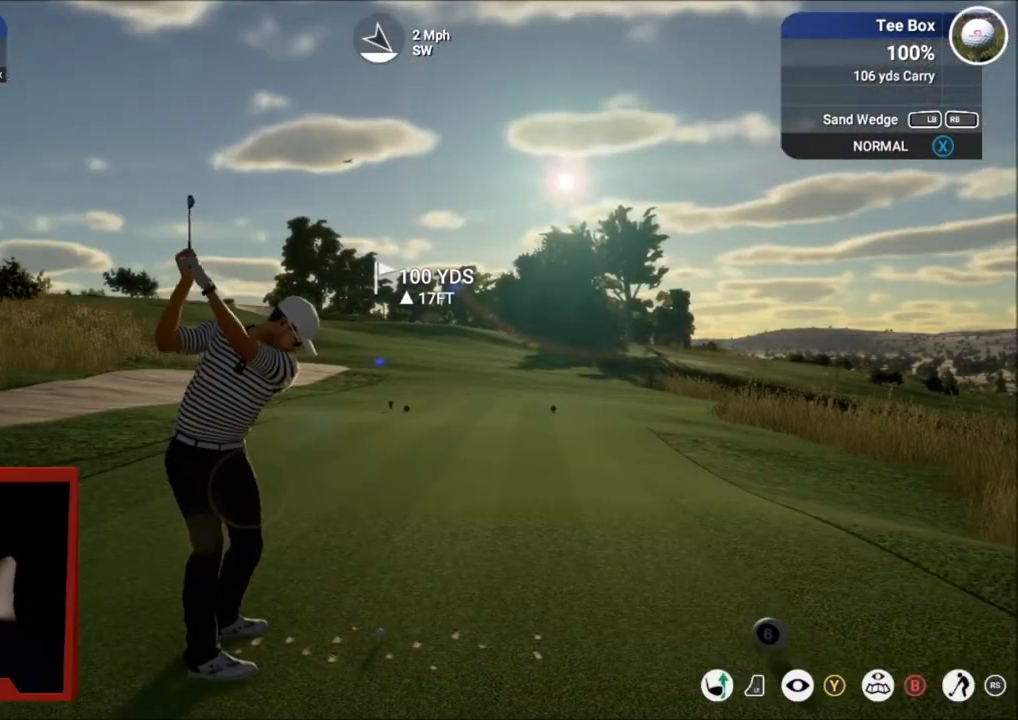
{"buttons": [], "left_stick": "up-right", "right_stick": "center", "events": [[34, "right_stick", "center"], [467, "left_stick", "up-right"]]}
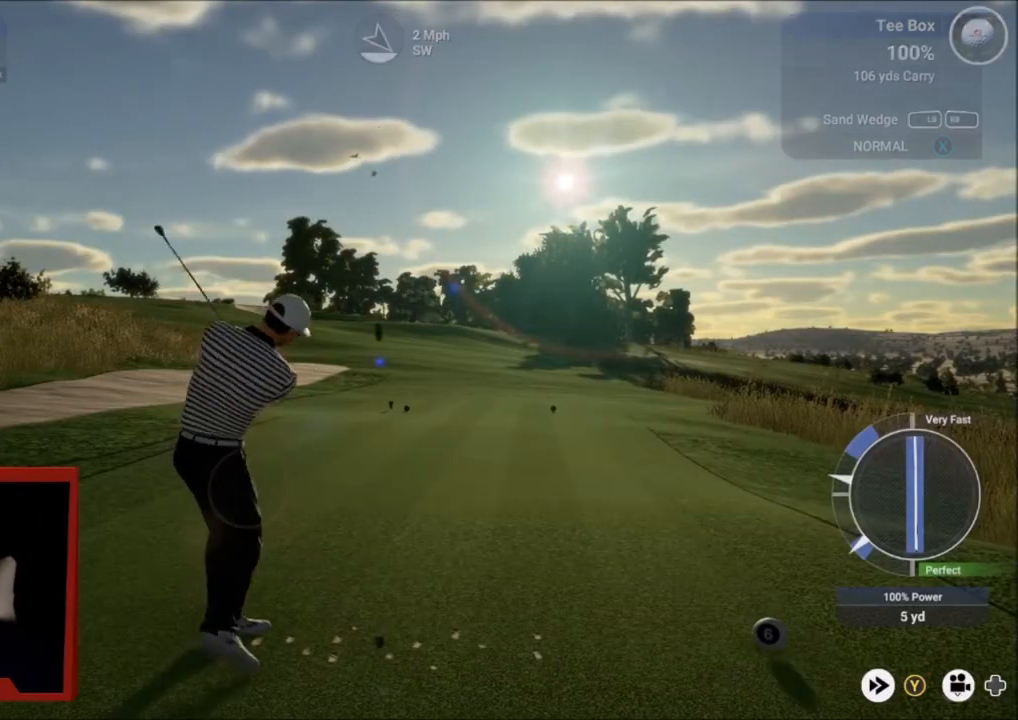
{"buttons": [], "left_stick": "up-left", "right_stick": "center", "events": [[467, "left_stick", "up-left"]]}
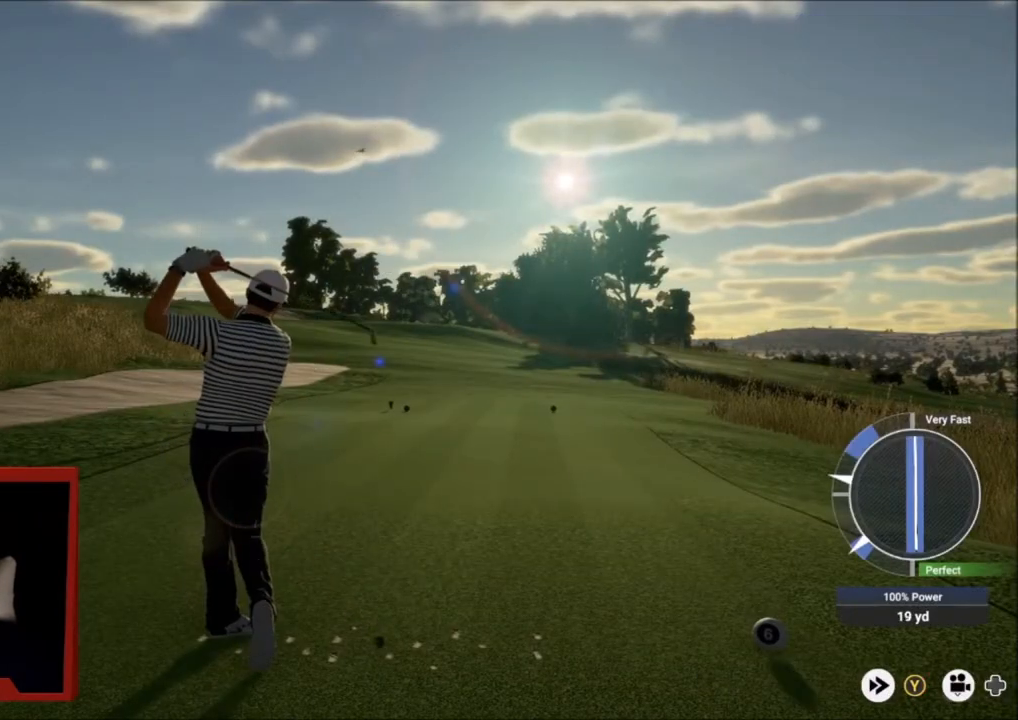
{"buttons": [], "left_stick": "up-left", "right_stick": "center", "events": []}
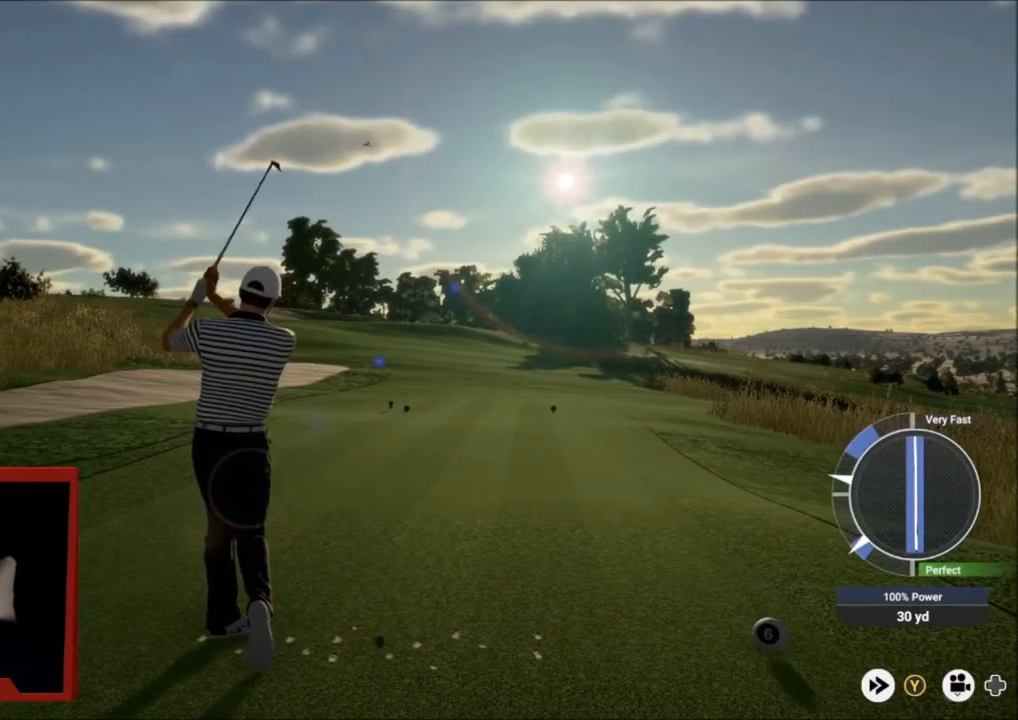
{"buttons": [], "left_stick": "up-left", "right_stick": "center", "events": []}
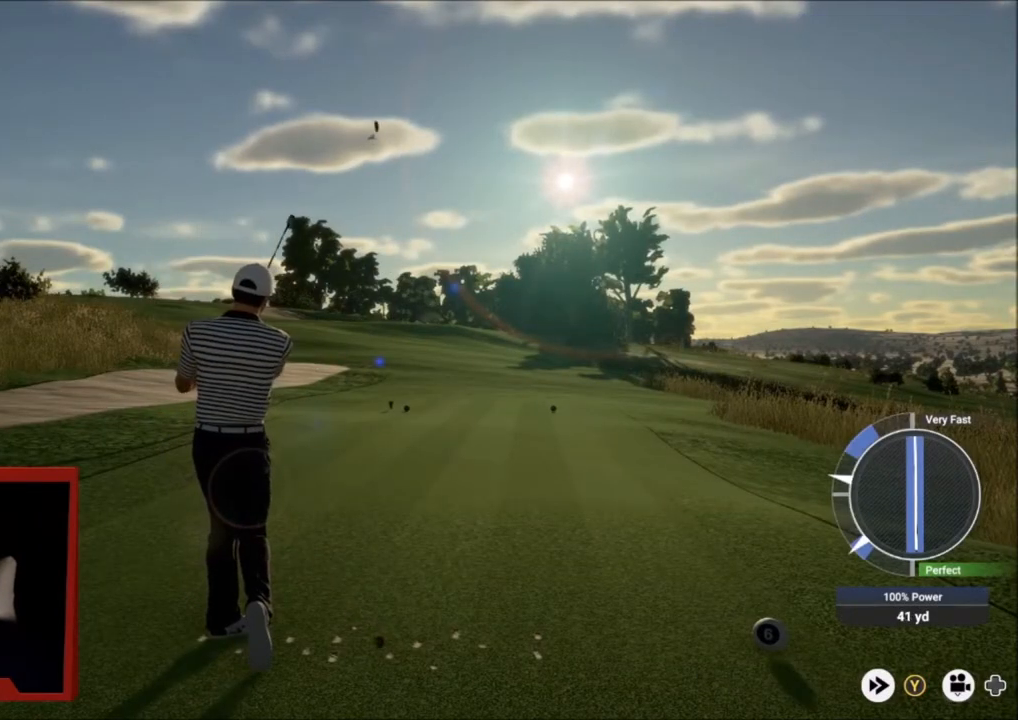
{"buttons": [], "left_stick": "up-left", "right_stick": "center", "events": []}
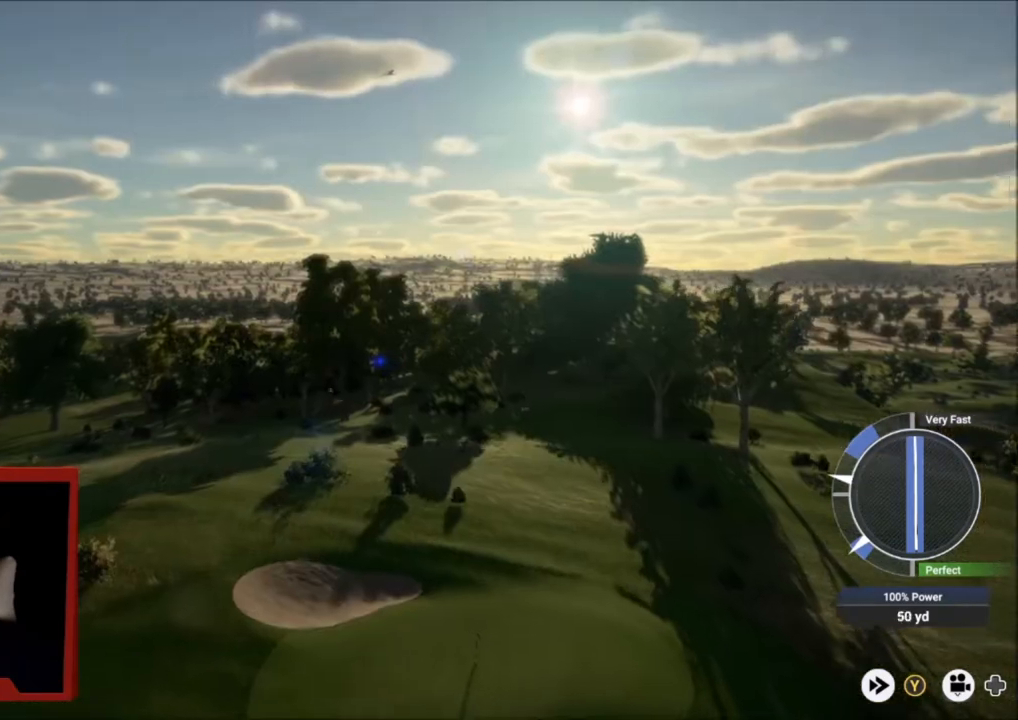
{"buttons": [], "left_stick": "right", "right_stick": "center", "events": [[166, "left_stick", "up-right"], [233, "left_stick", "right"]]}
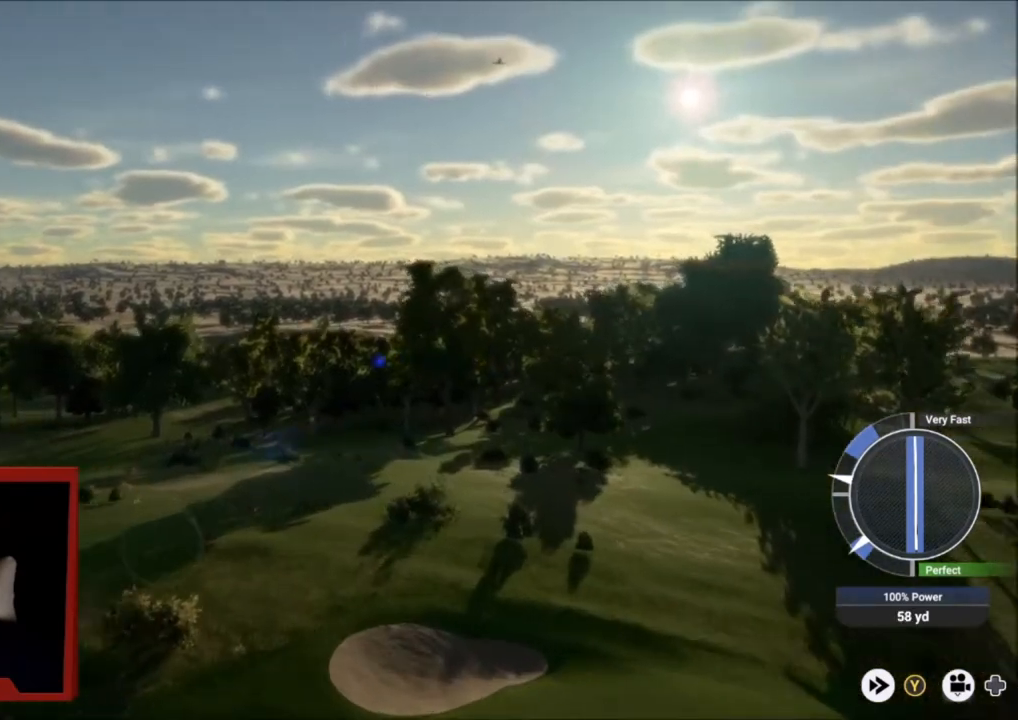
{"buttons": [], "left_stick": "up-right", "right_stick": "center", "events": [[501, "left_stick", "up-right"]]}
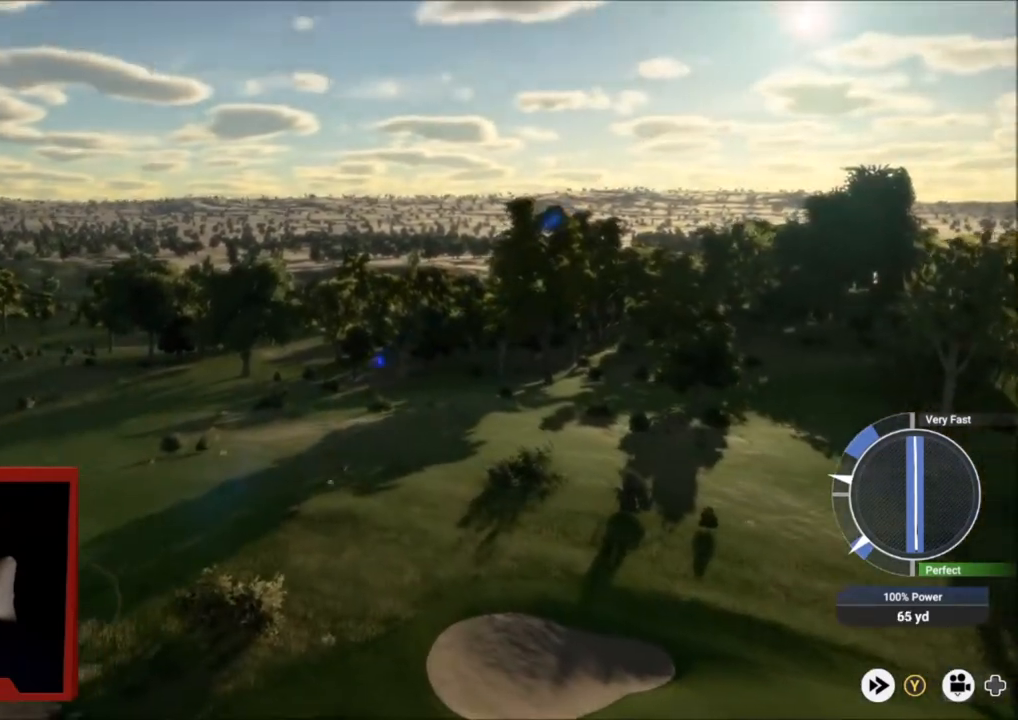
{"buttons": [], "left_stick": "left", "right_stick": "center", "events": [[133, "left_stick", "center"], [233, "left_stick", "left"]]}
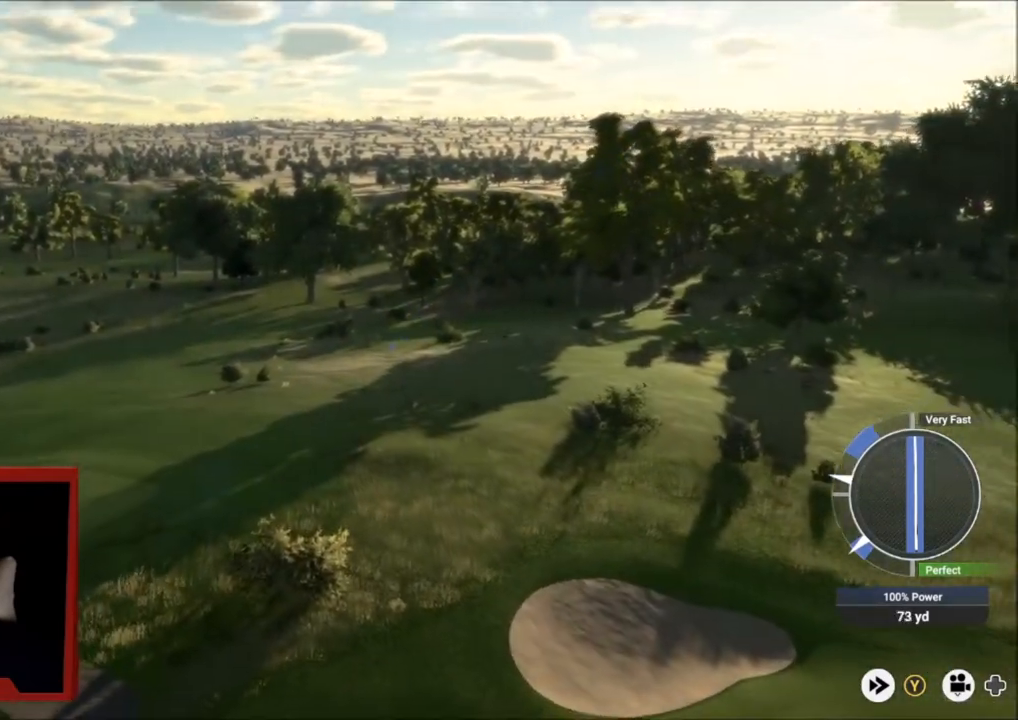
{"buttons": [], "left_stick": "left", "right_stick": "left", "events": [[67, "right_stick", "left"]]}
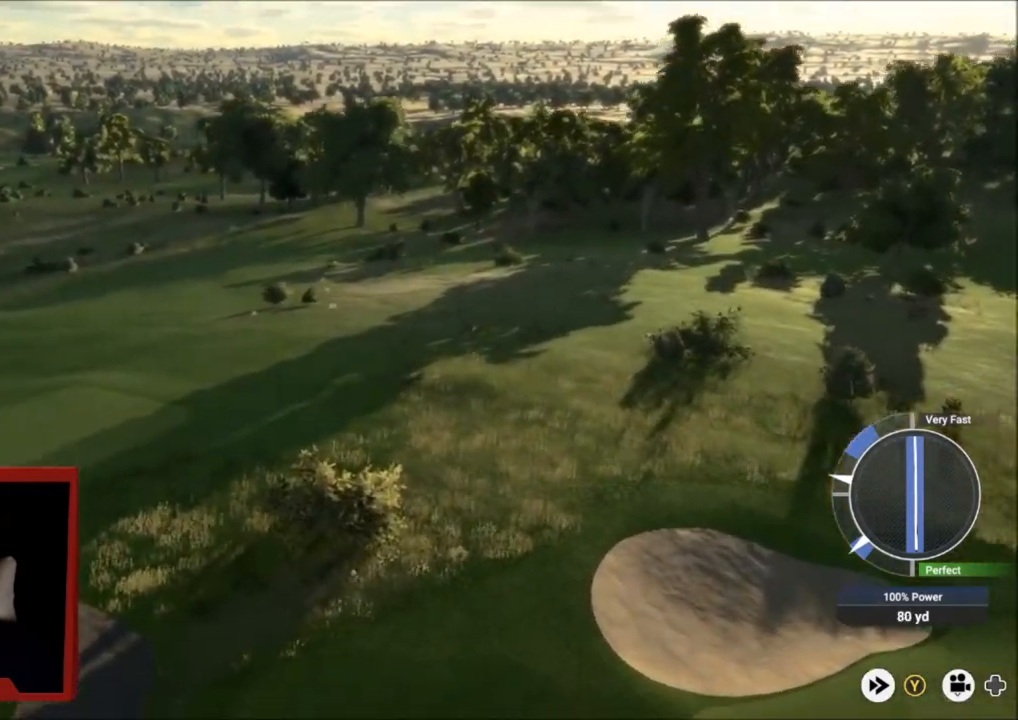
{"buttons": [], "left_stick": "up-left", "right_stick": "left", "events": [[233, "left_stick", "up-left"]]}
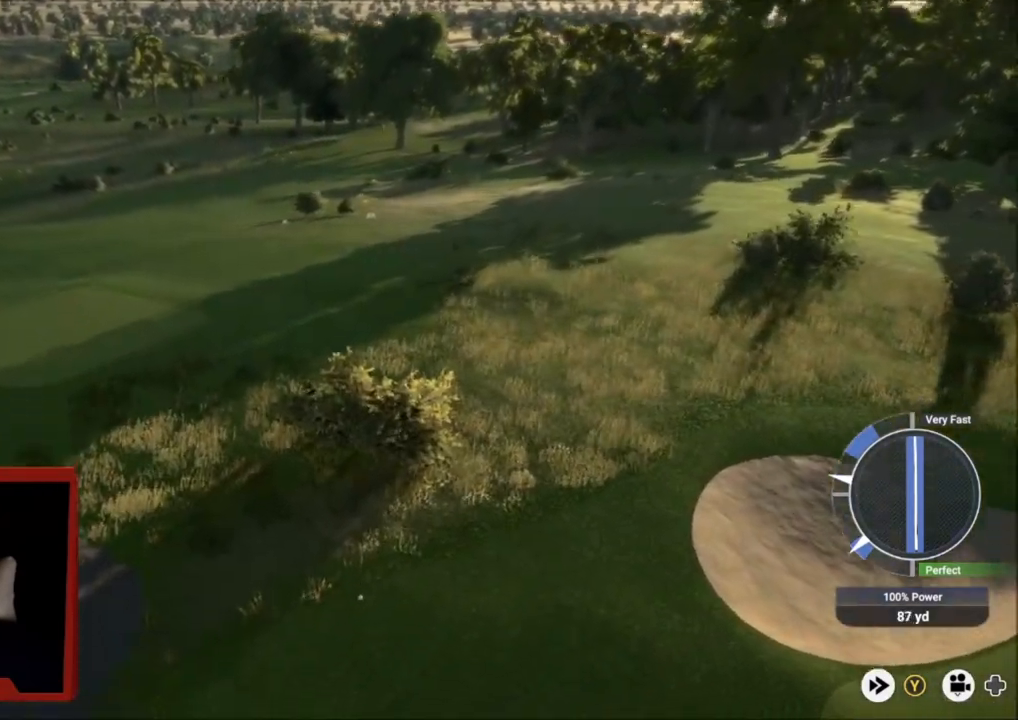
{"buttons": [], "left_stick": "up-right", "right_stick": "center", "events": [[434, "left_stick", "up-right"], [501, "right_stick", "center"]]}
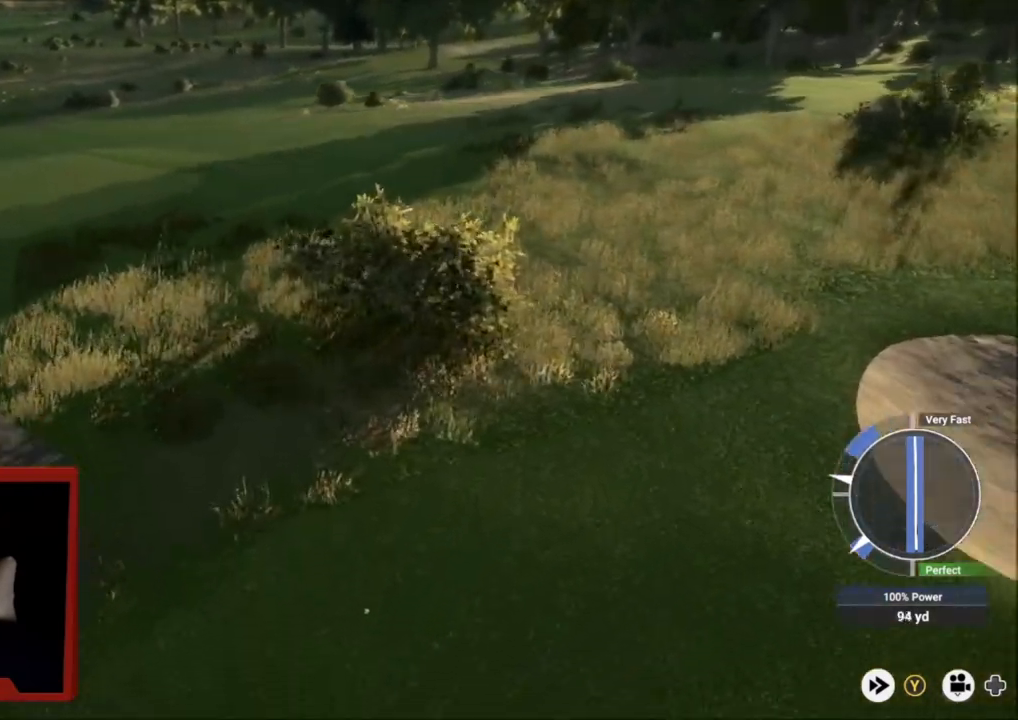
{"buttons": [], "left_stick": "up-right", "right_stick": "center", "events": []}
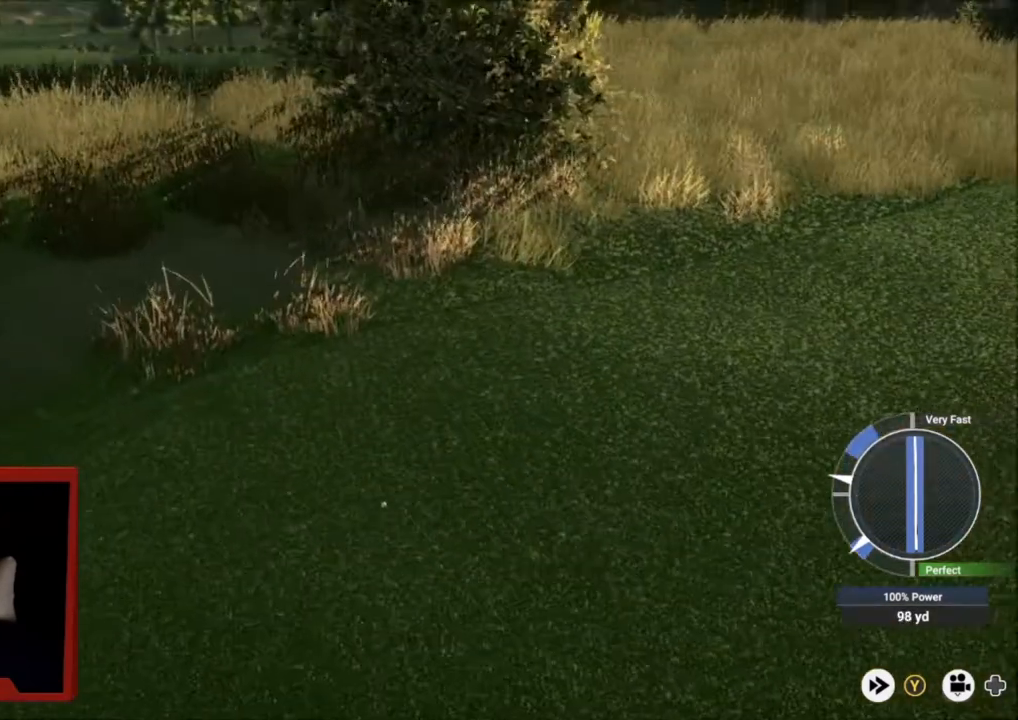
{"buttons": [], "left_stick": "up-right", "right_stick": "center", "events": []}
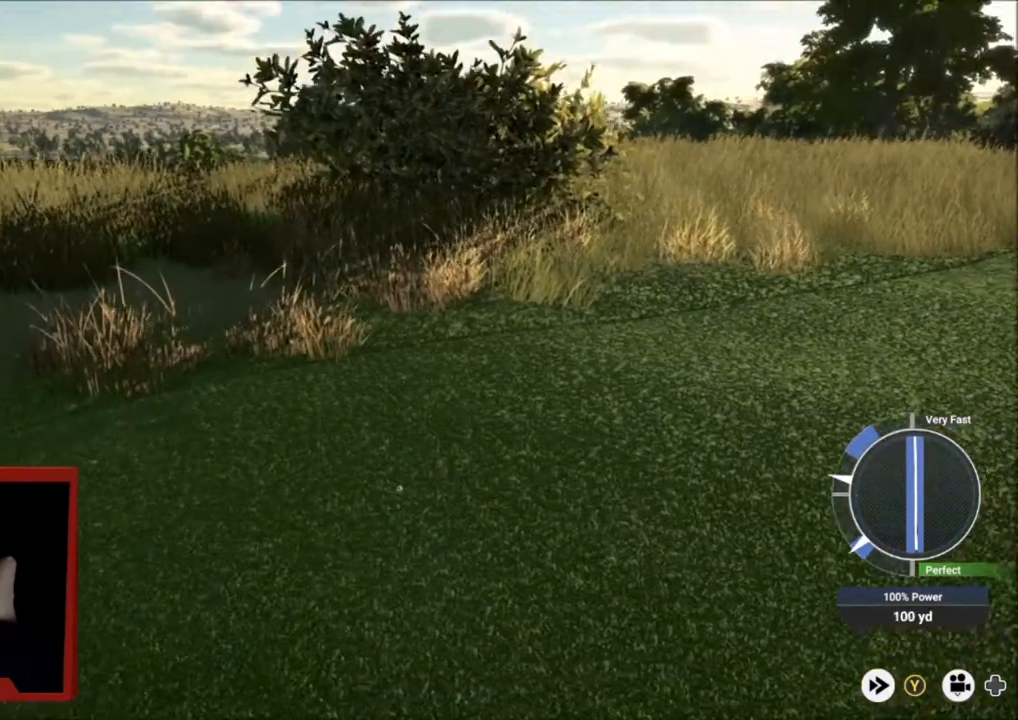
{"buttons": [], "left_stick": "center", "right_stick": "center", "events": [[33, "left_stick", "center"]]}
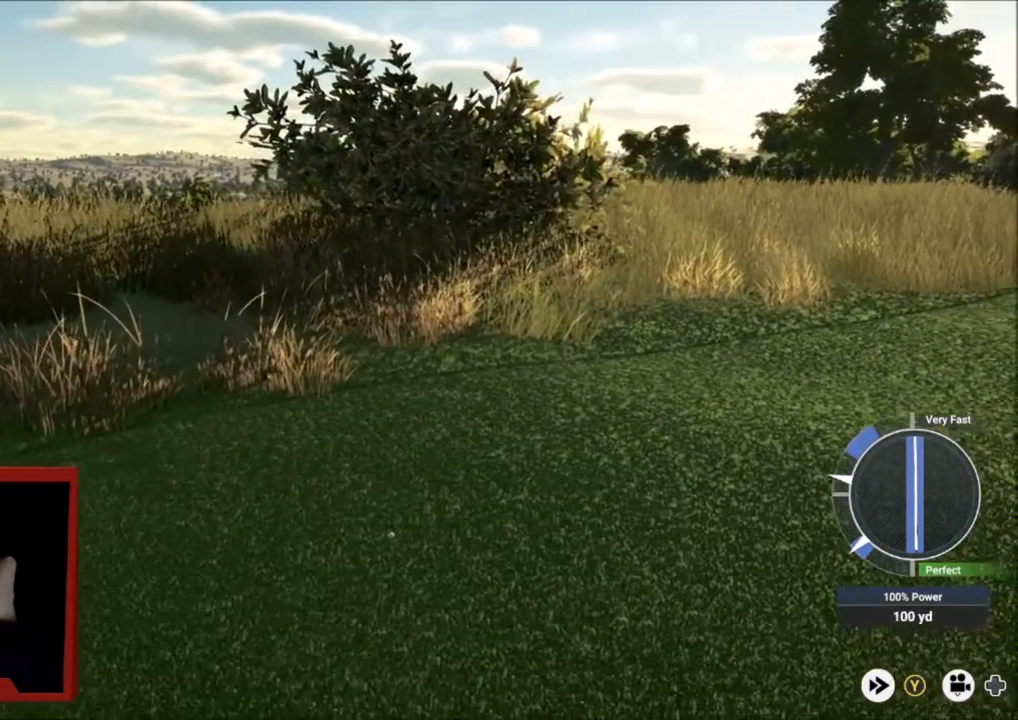
{"buttons": [], "left_stick": "center", "right_stick": "center", "events": []}
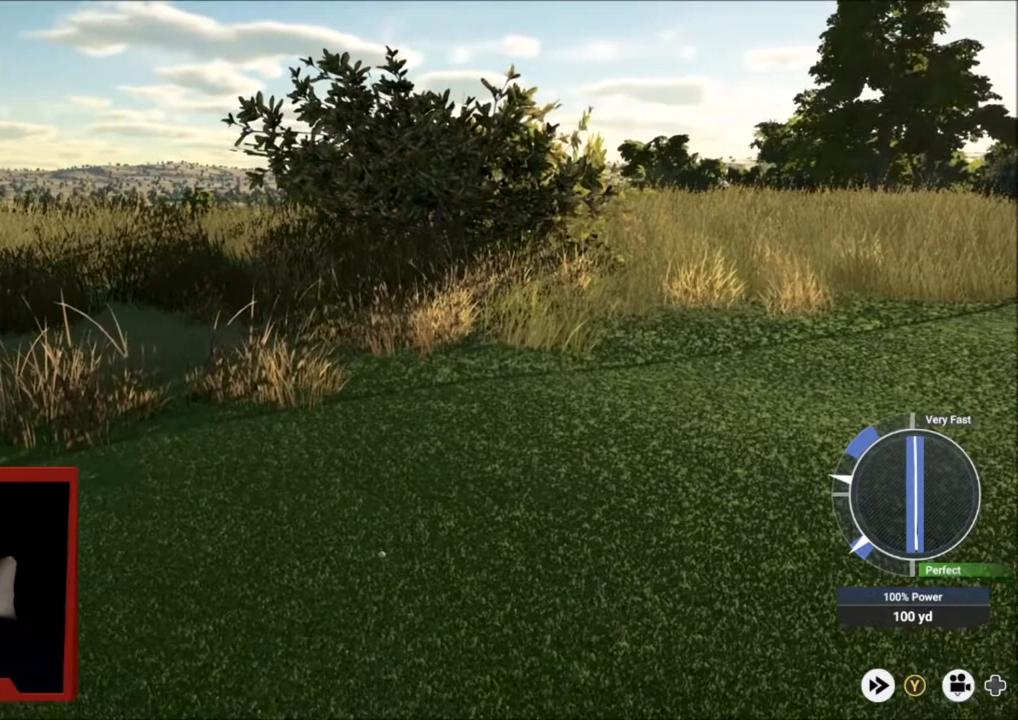
{"buttons": [], "left_stick": "center", "right_stick": "center", "events": []}
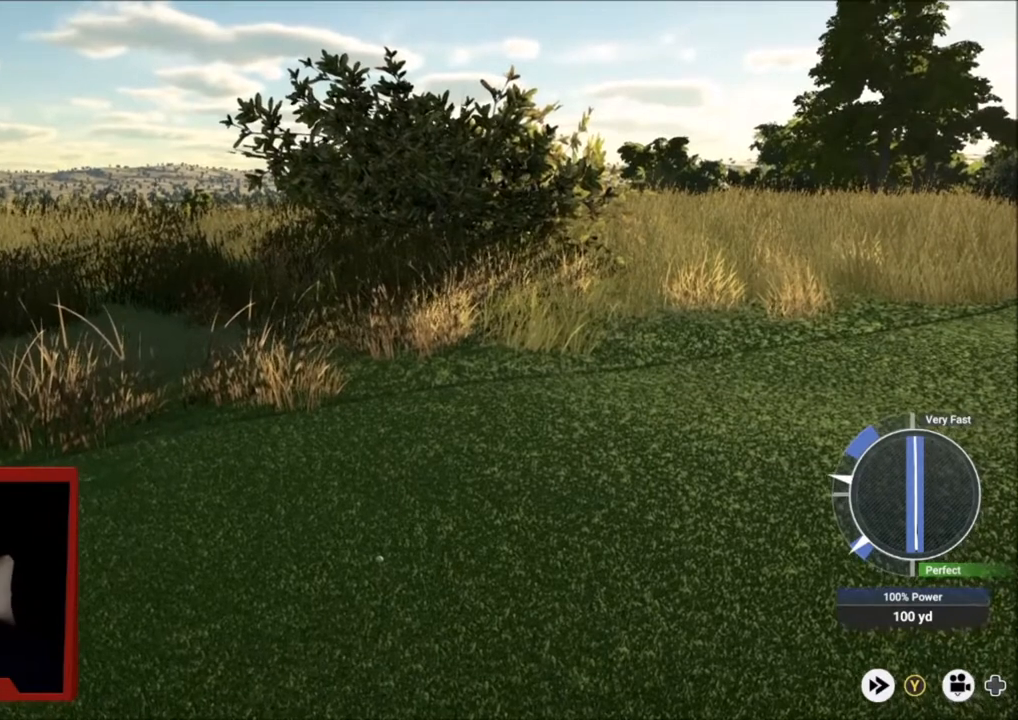
{"buttons": [], "left_stick": "center", "right_stick": "center", "events": []}
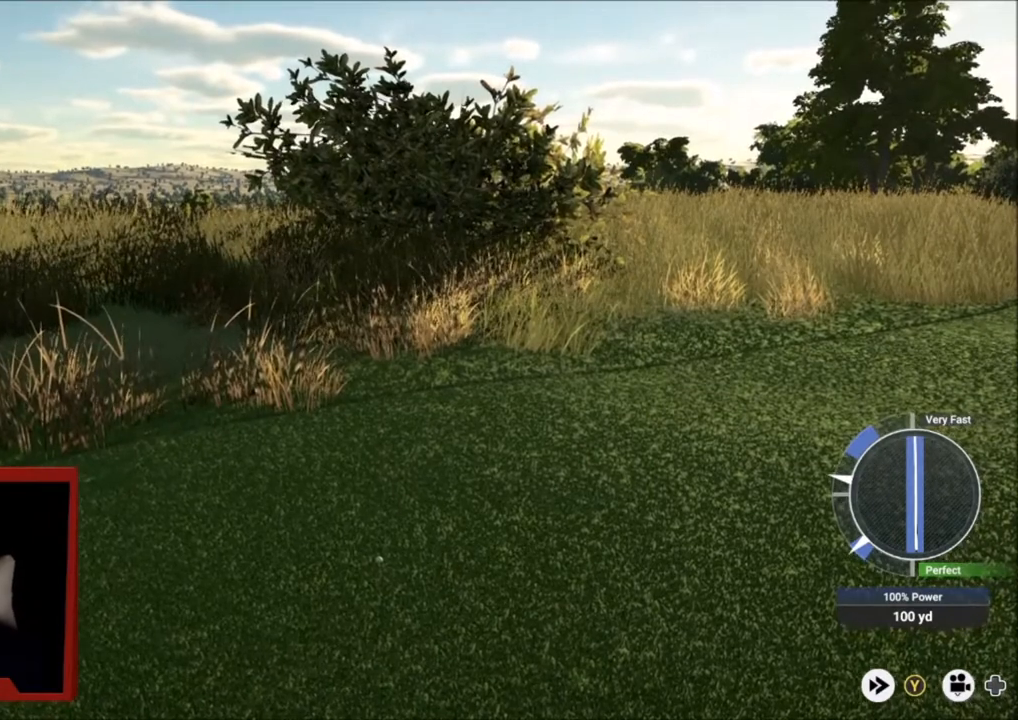
{"buttons": [], "left_stick": "center", "right_stick": "center", "events": []}
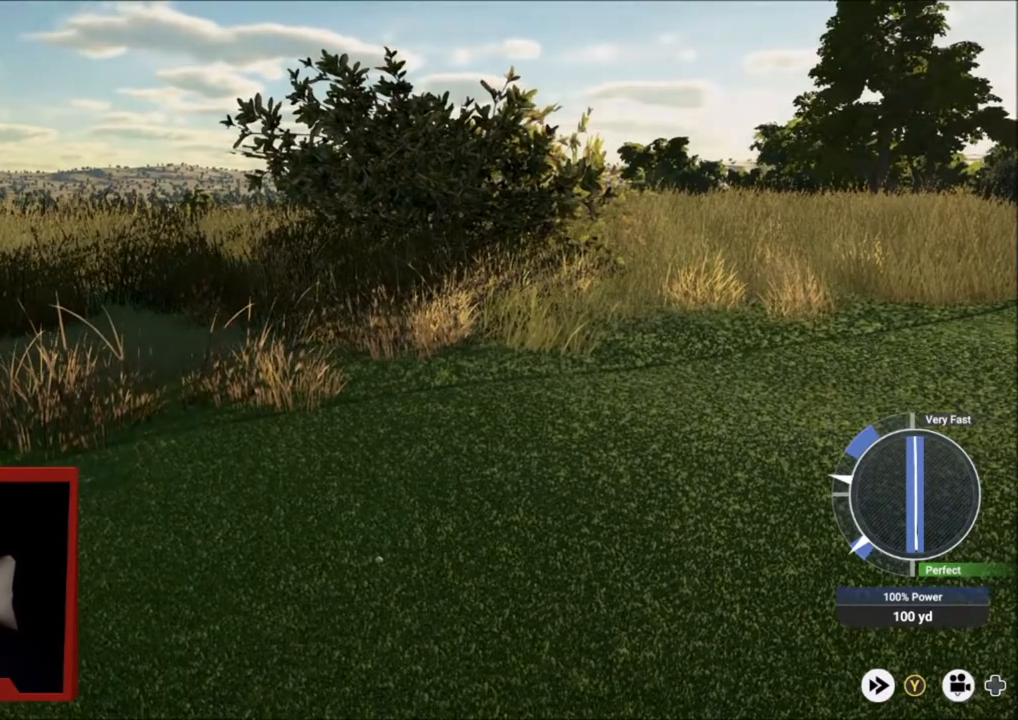
{"buttons": [], "left_stick": "center", "right_stick": "center", "events": [[367, "right_stick", "down"], [467, "right_stick", "center"]]}
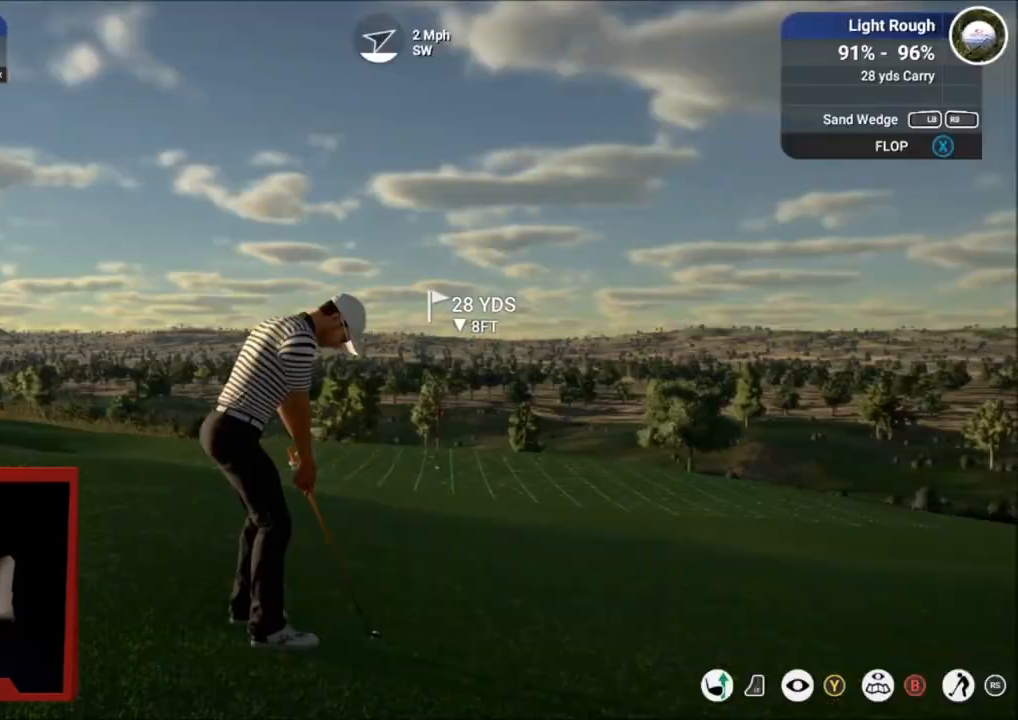
{"buttons": [], "left_stick": "center", "right_stick": "down", "events": [[133, "right_stick", "down"]]}
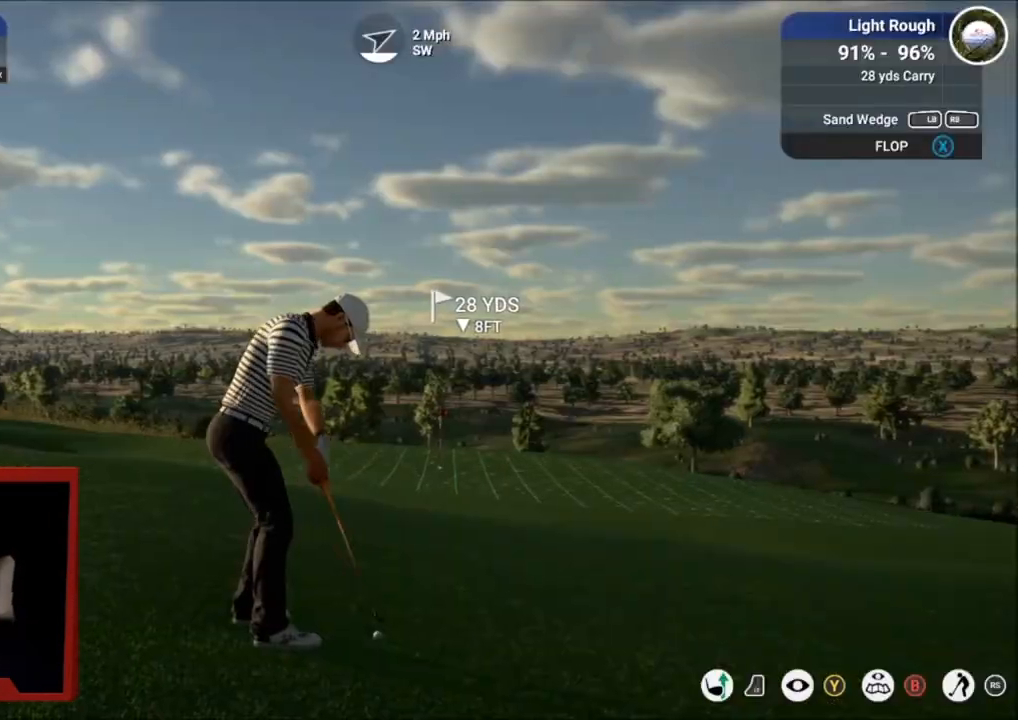
{"buttons": [], "left_stick": "center", "right_stick": "up", "events": [[401, "right_stick", "up"]]}